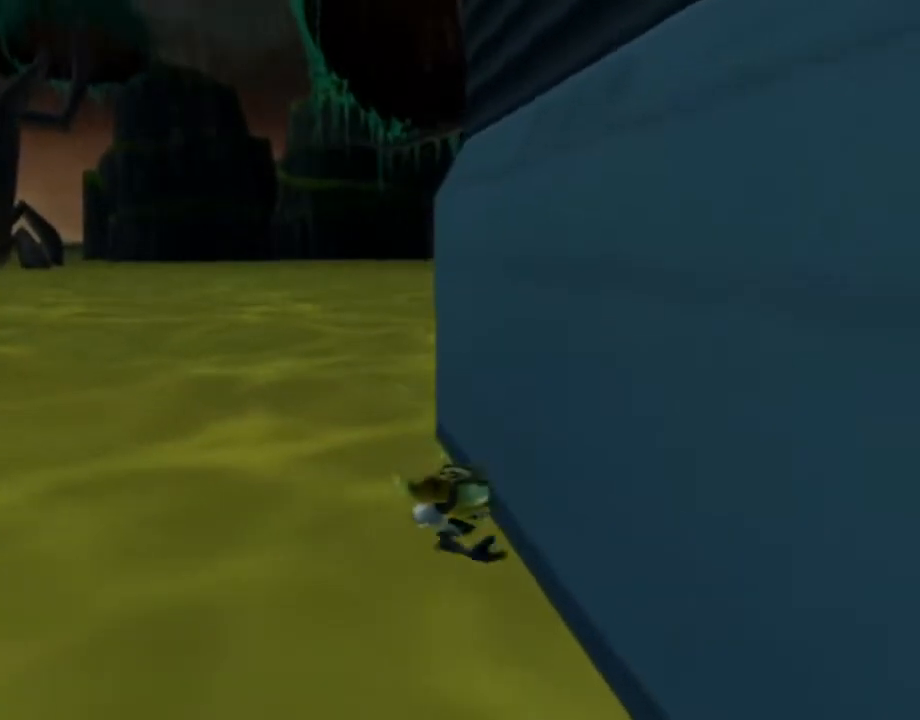
Gameplay with a controller (PlayStation layout); each line is a JSON object with the inputs held at the frame after it. "events" lists button and stick changes between this image and that frame as [ms after this image, input, new state], when the widget could be followed in between. Not read: L3 R3.
{"buttons": [], "left_stick": "center", "right_stick": "center", "events": [[50, "CIRCLE", "up"]]}
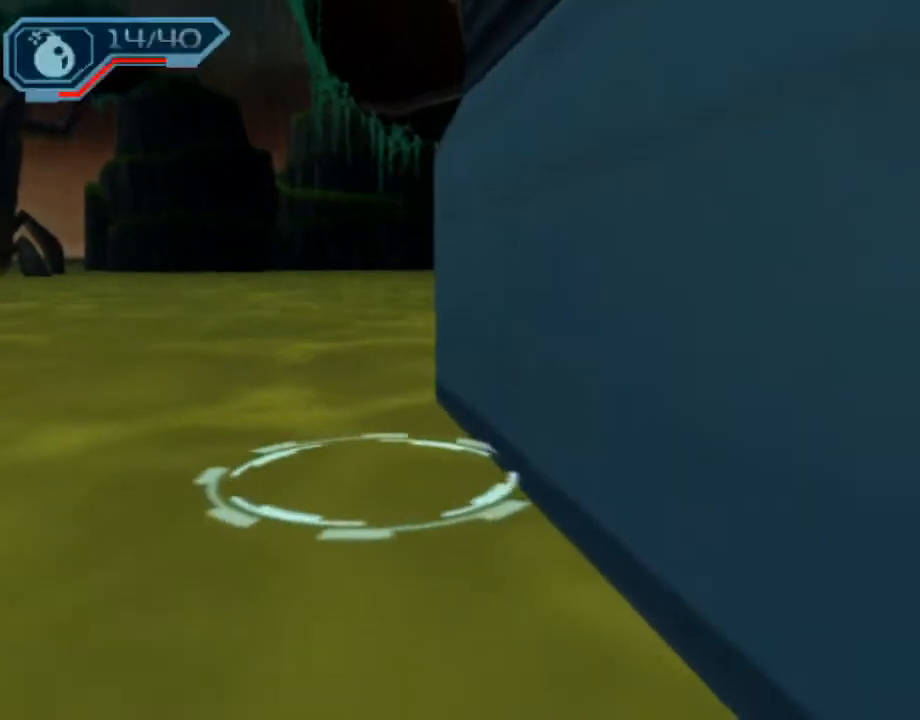
{"buttons": [], "left_stick": "center", "right_stick": "center", "events": []}
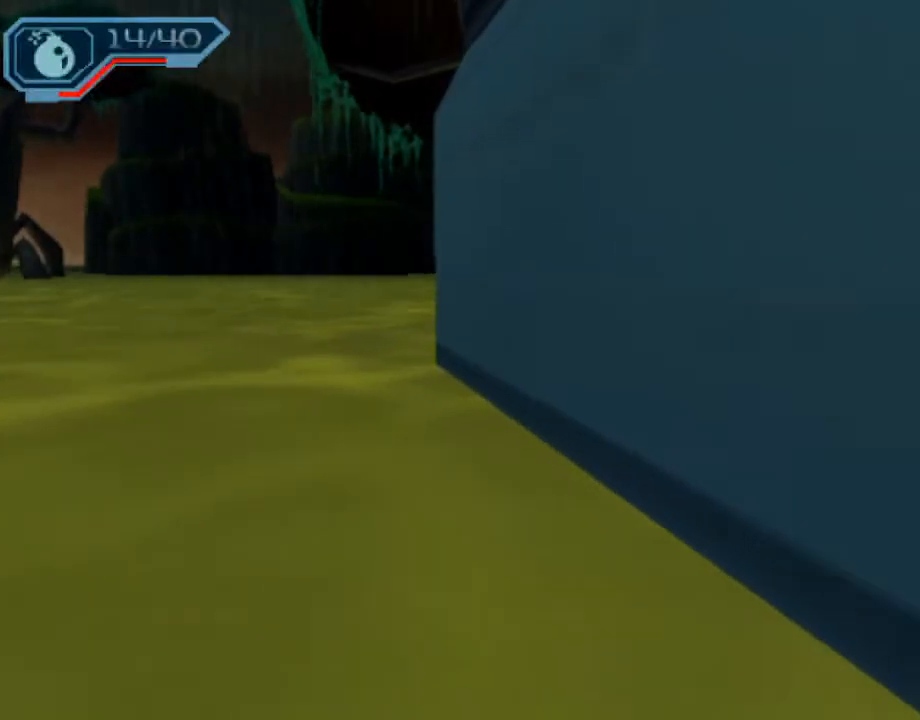
{"buttons": [], "left_stick": "center", "right_stick": "center", "events": []}
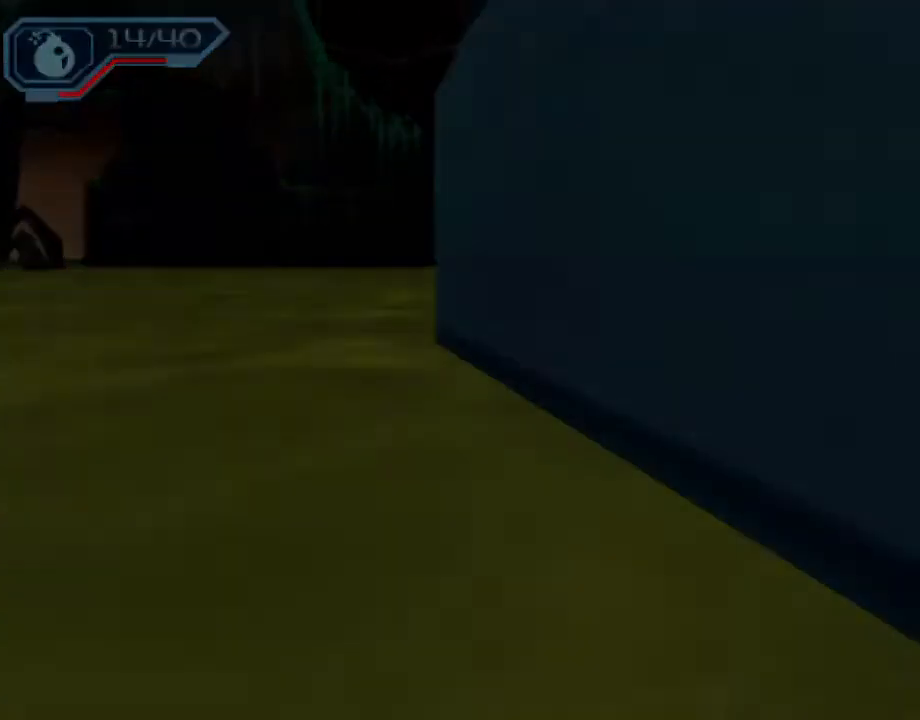
{"buttons": [], "left_stick": "center", "right_stick": "center", "events": []}
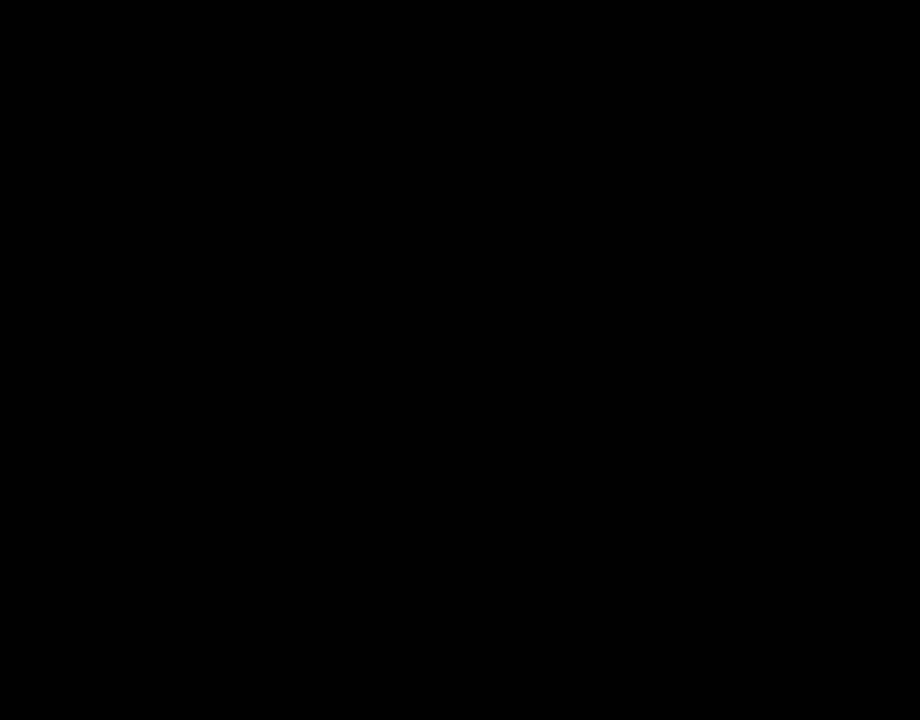
{"buttons": [], "left_stick": "center", "right_stick": "center", "events": []}
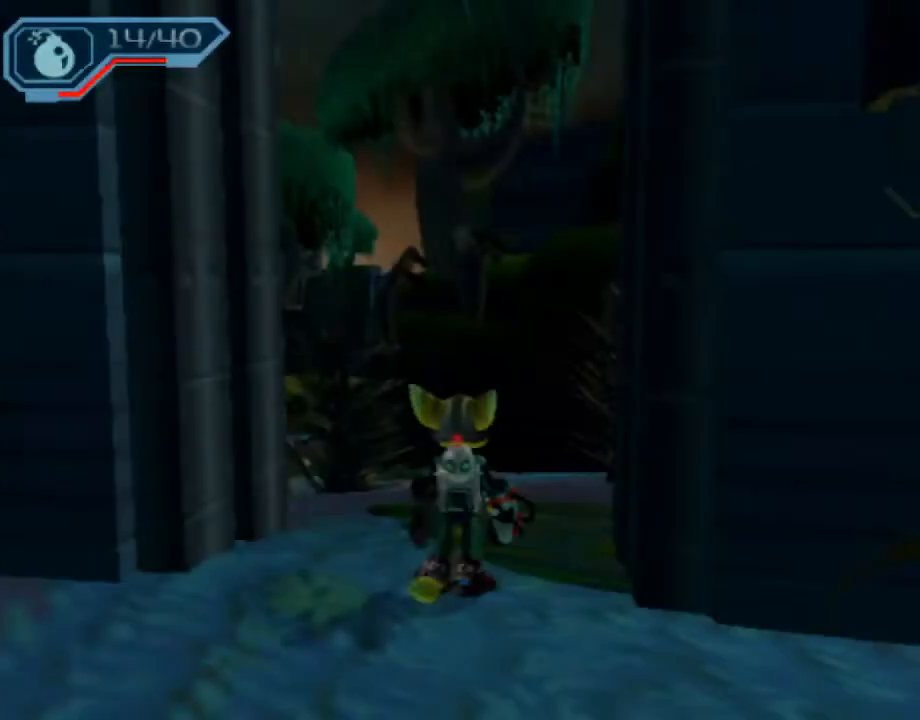
{"buttons": [], "left_stick": "center", "right_stick": "center", "events": []}
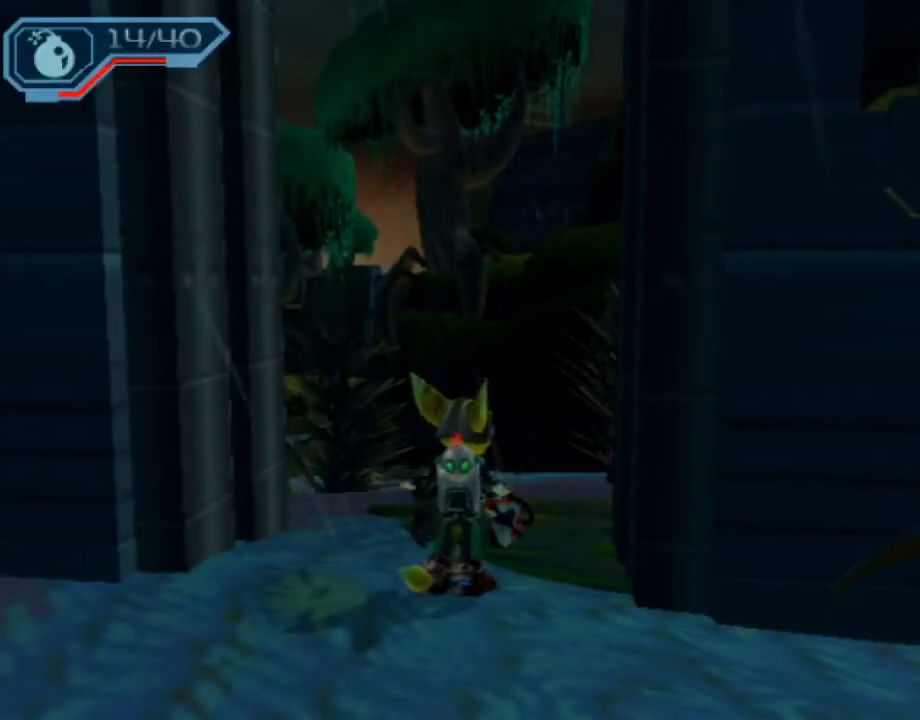
{"buttons": [], "left_stick": "down", "right_stick": "left", "events": [[150, "left_stick", "down"], [150, "right_stick", "left"]]}
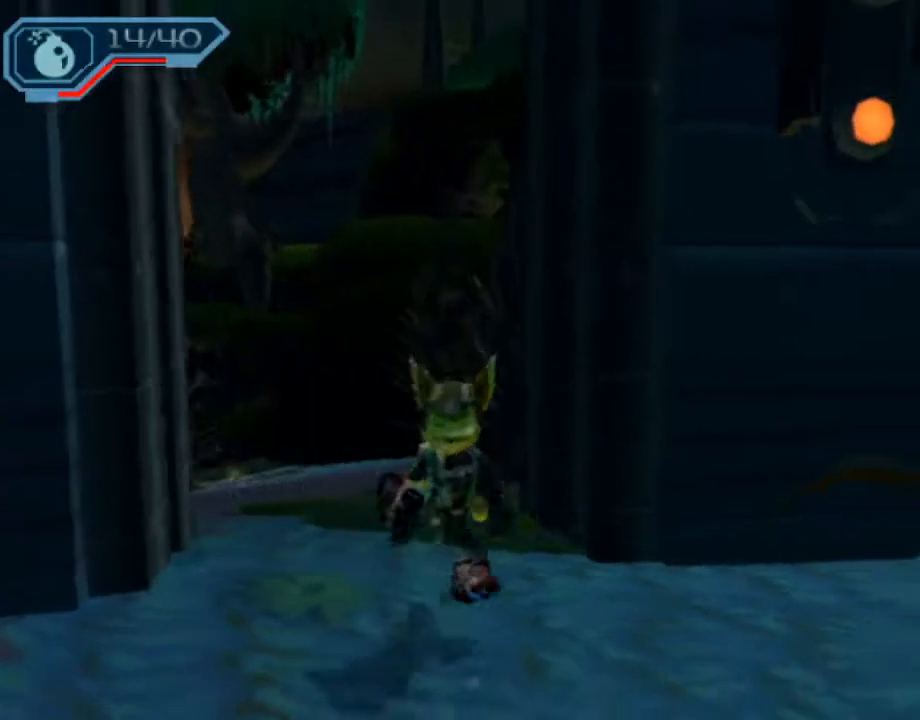
{"buttons": ["CROSS", "R1"], "left_stick": "down", "right_stick": "center", "events": [[17, "right_stick", "center"], [150, "CROSS", "down"], [200, "R1", "down"], [250, "left_stick", "down-left"], [367, "left_stick", "down"]]}
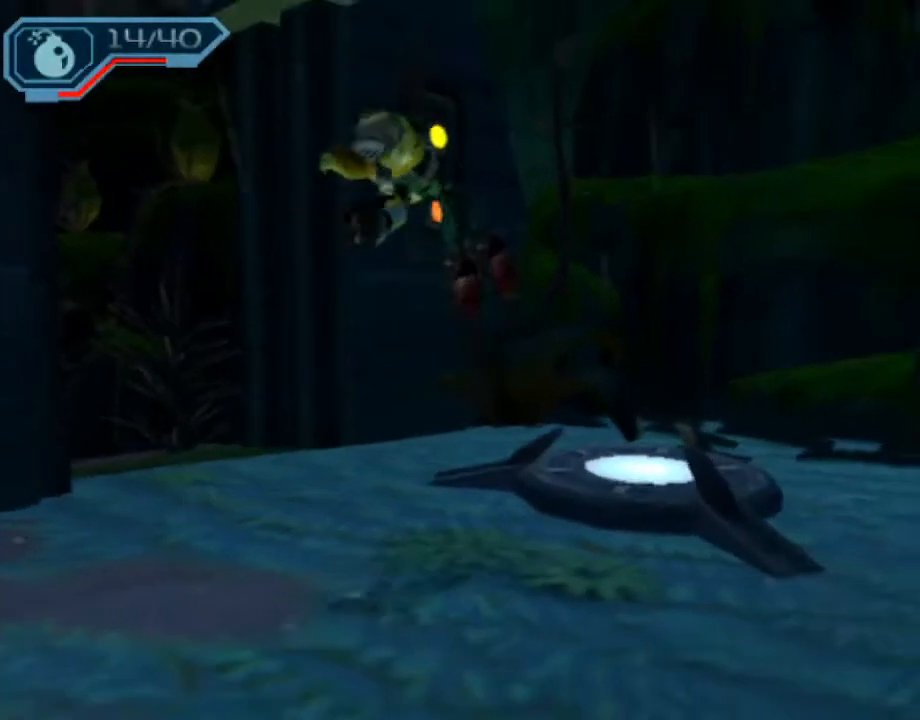
{"buttons": [], "left_stick": "center", "right_stick": "center", "events": [[33, "left_stick", "down-right"], [83, "R1", "up"], [100, "CROSS", "up"], [150, "left_stick", "center"]]}
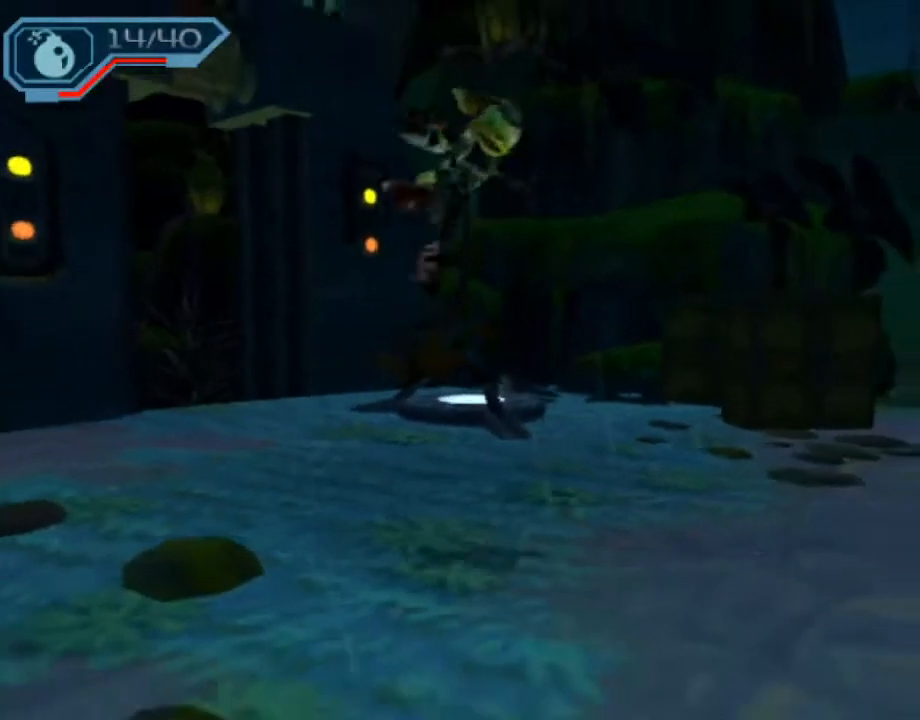
{"buttons": ["R2"], "left_stick": "left", "right_stick": "center", "events": [[100, "R2", "down"], [283, "right_stick", "right"], [367, "left_stick", "left"], [417, "right_stick", "center"]]}
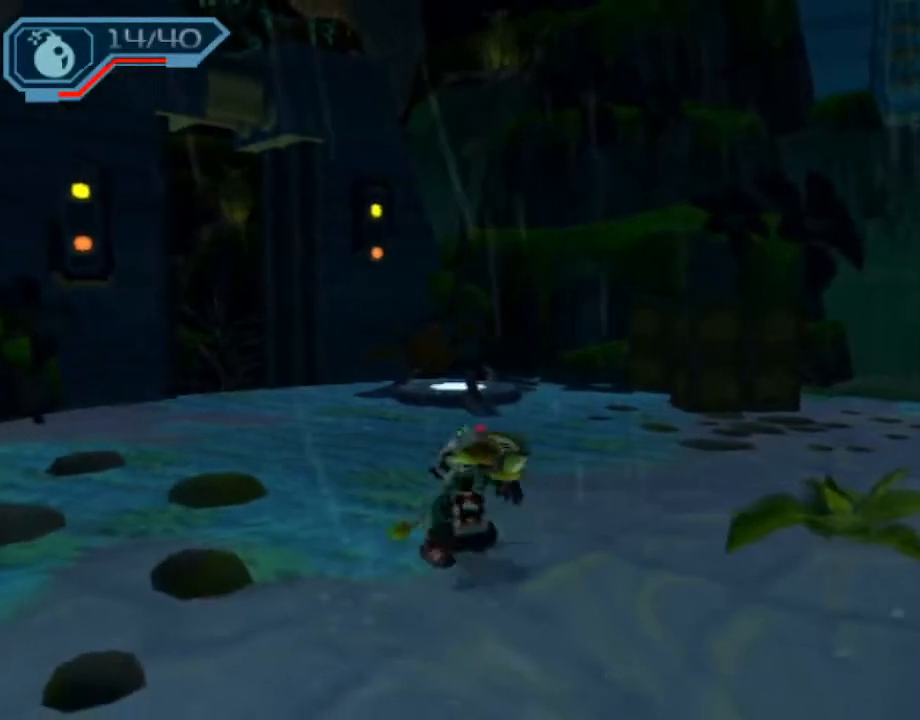
{"buttons": ["R1", "R2"], "left_stick": "center", "right_stick": "center", "events": [[150, "left_stick", "center"], [383, "R1", "down"], [467, "R1", "up"], [500, "R1", "down"]]}
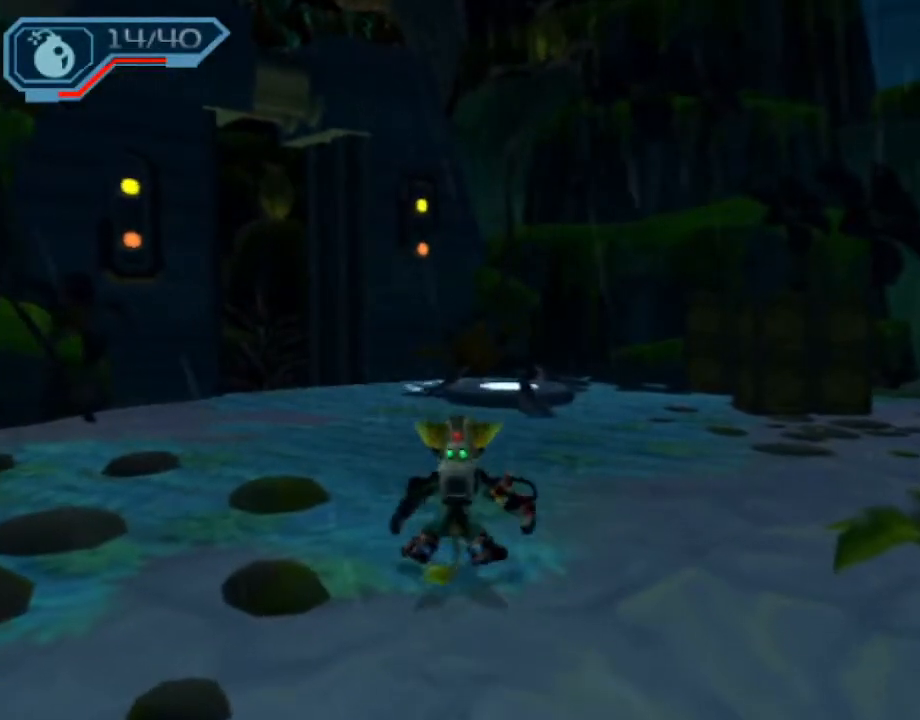
{"buttons": ["CIRCLE", "L1"], "left_stick": "up", "right_stick": "center", "events": [[100, "R1", "up"], [100, "left_stick", "up-right"], [117, "R2", "up"], [367, "left_stick", "up"], [467, "L1", "down"], [483, "CIRCLE", "down"]]}
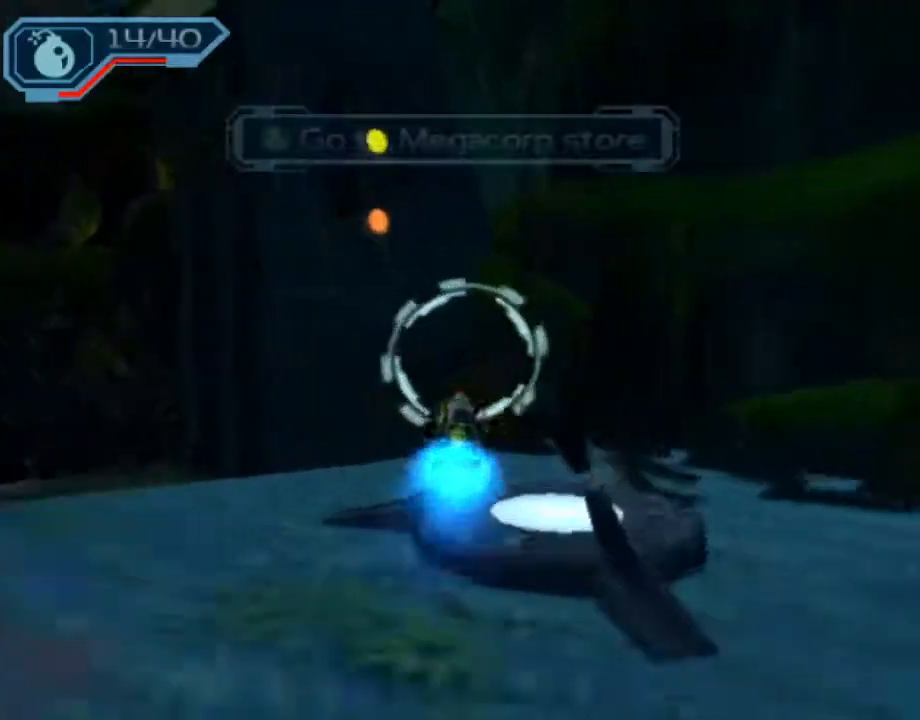
{"buttons": ["CIRCLE", "L1"], "left_stick": "up", "right_stick": "center", "events": []}
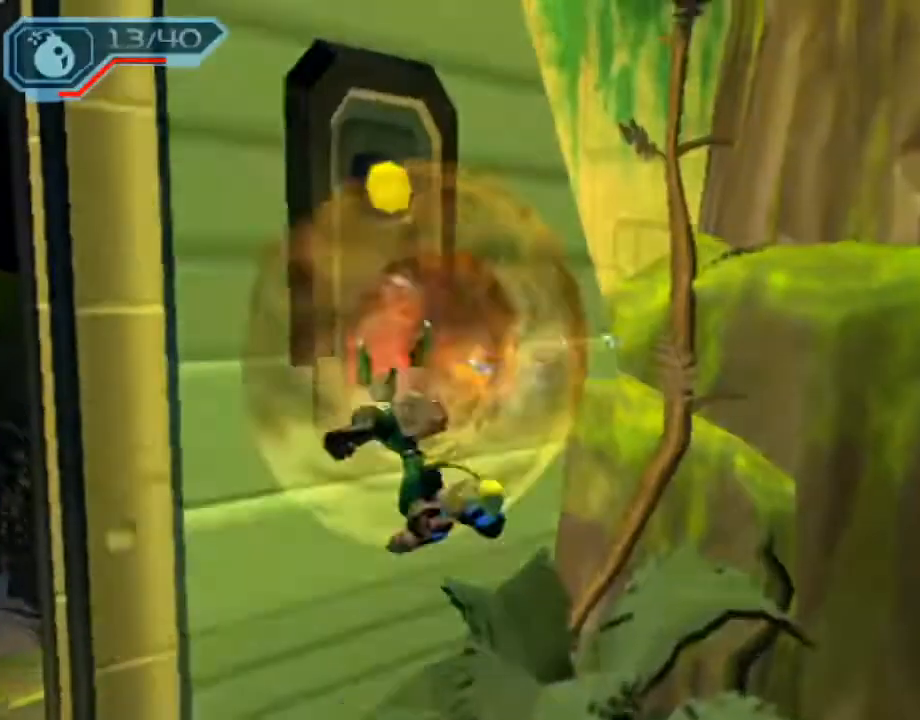
{"buttons": [], "left_stick": "center", "right_stick": "center", "events": [[67, "CIRCLE", "up"], [183, "SQUARE", "down"], [317, "L1", "up"], [317, "SQUARE", "up"], [383, "left_stick", "center"]]}
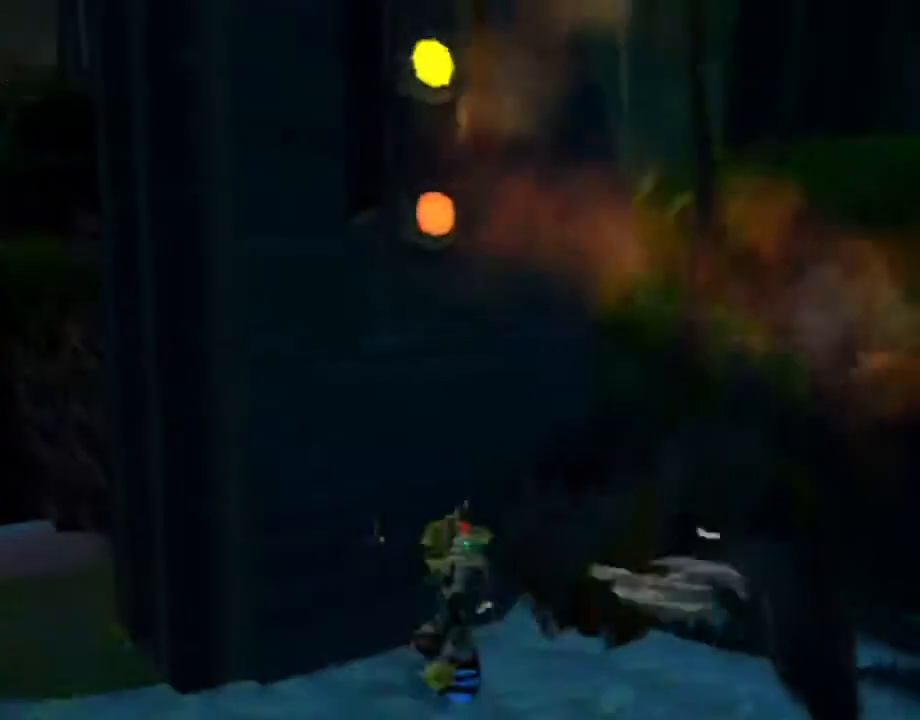
{"buttons": [], "left_stick": "down", "right_stick": "center", "events": [[50, "right_stick", "left"], [67, "left_stick", "down-right"], [167, "right_stick", "center"], [183, "left_stick", "down"], [417, "CIRCLE", "down"], [483, "CIRCLE", "up"]]}
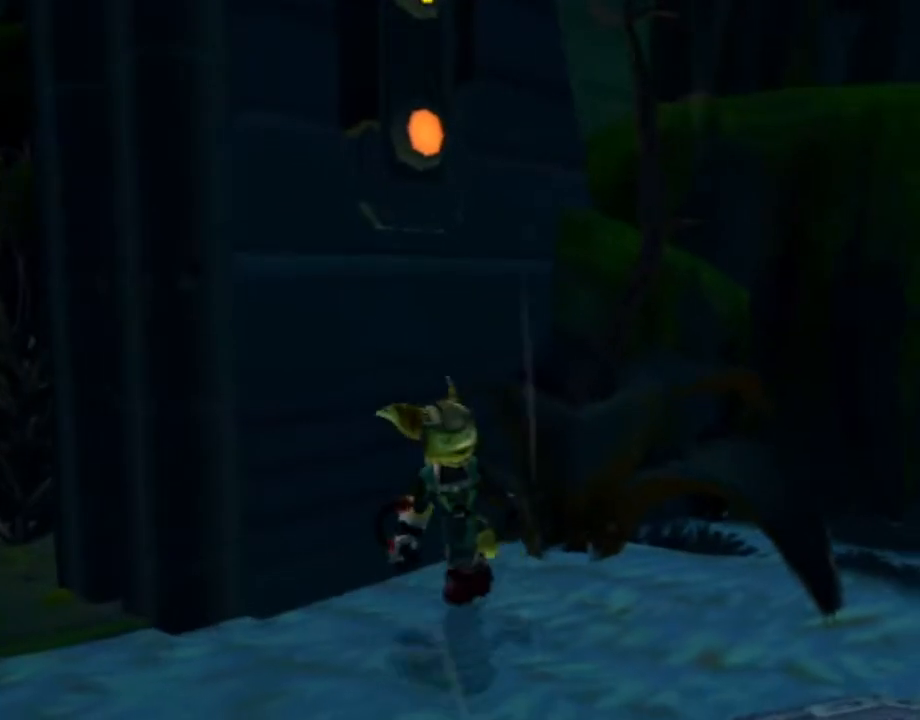
{"buttons": ["CROSS", "R1"], "left_stick": "down", "right_stick": "center", "events": [[233, "CROSS", "down"], [250, "R1", "down"], [283, "left_stick", "down-right"], [433, "left_stick", "down"]]}
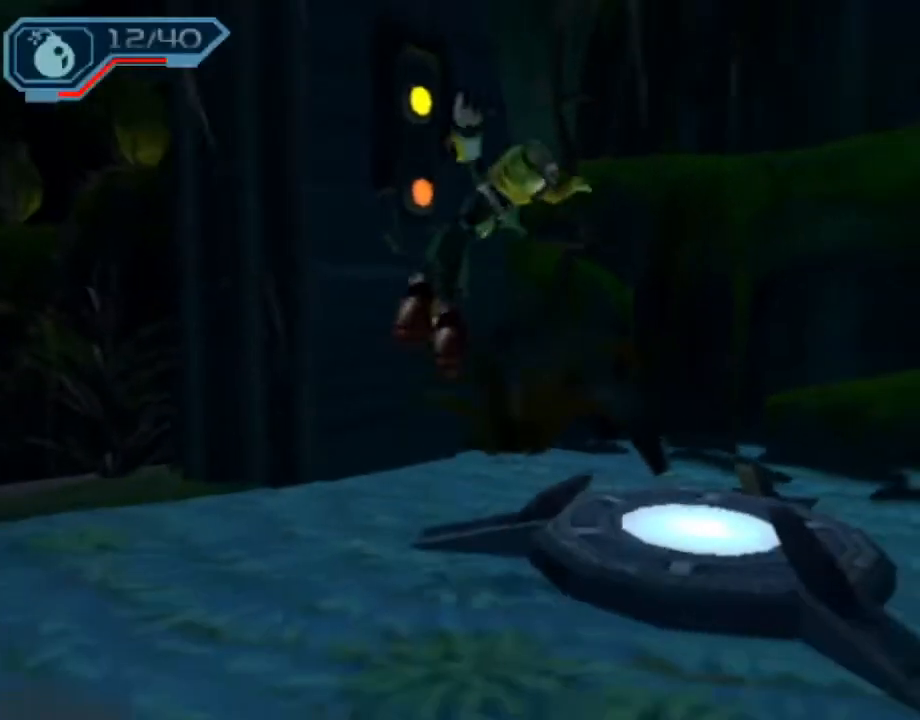
{"buttons": [], "left_stick": "down", "right_stick": "center", "events": [[133, "R1", "up"], [167, "CROSS", "up"]]}
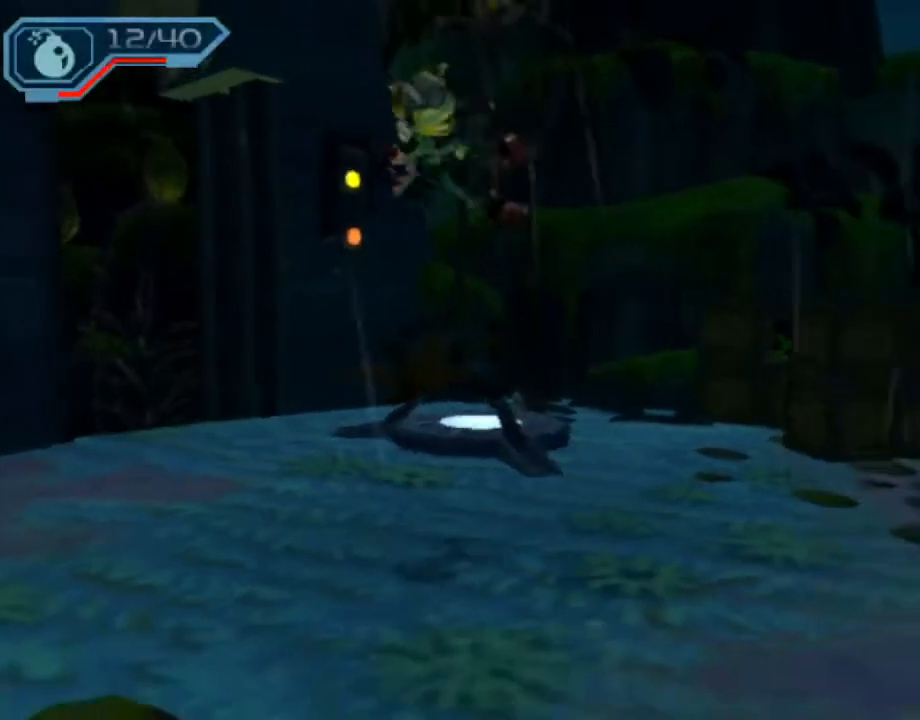
{"buttons": ["R2"], "left_stick": "down-left", "right_stick": "center", "events": [[83, "R2", "down"], [250, "right_stick", "right"], [367, "right_stick", "center"], [433, "left_stick", "down-left"]]}
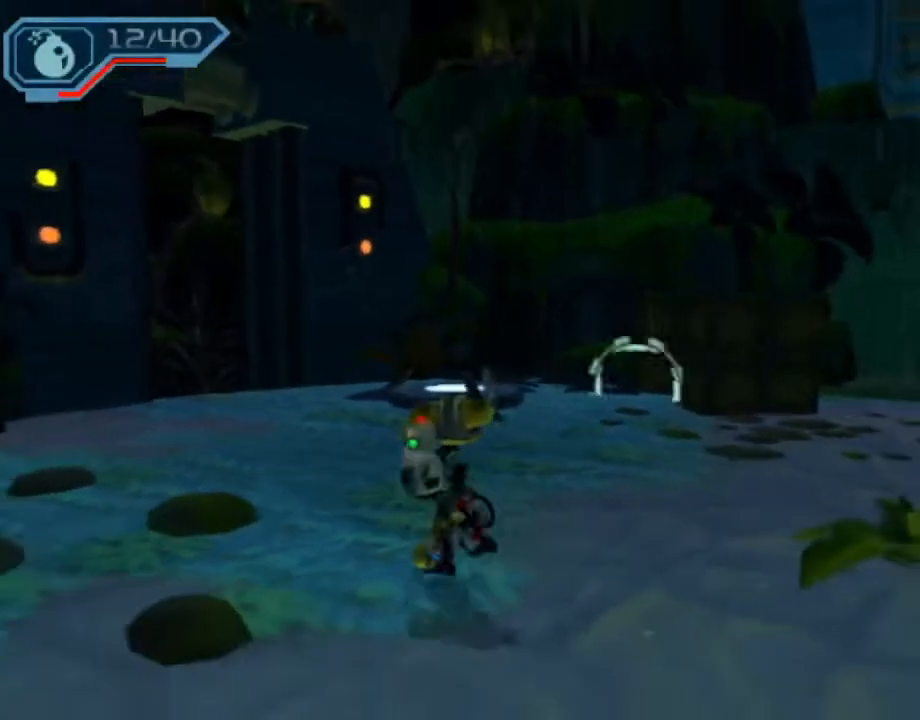
{"buttons": ["R2"], "left_stick": "center", "right_stick": "center", "events": [[167, "R1", "down"], [217, "R1", "up"], [233, "left_stick", "center"], [267, "R1", "down"], [383, "R1", "up"]]}
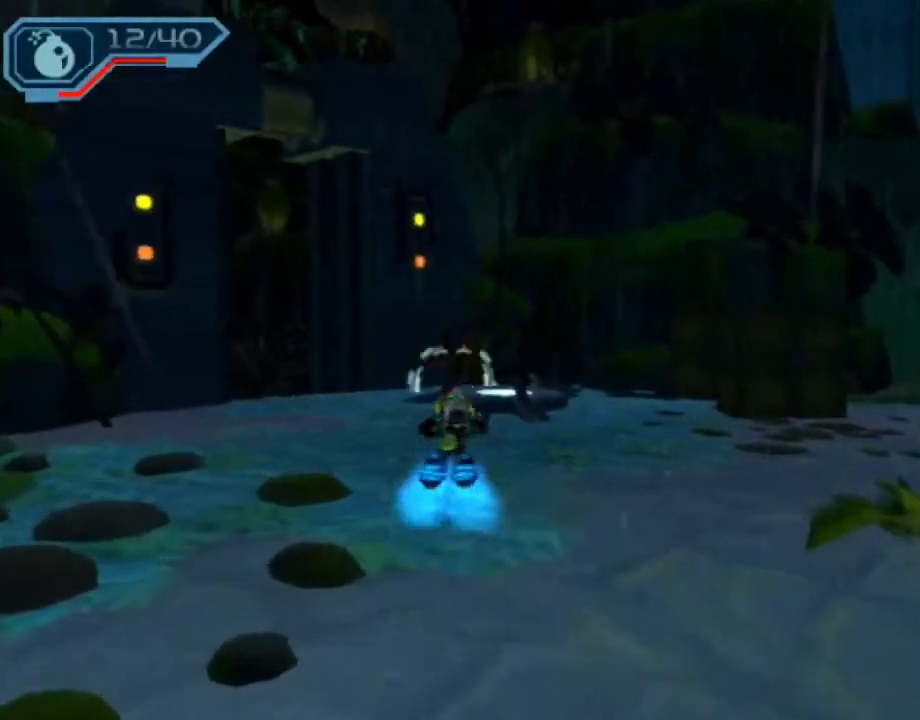
{"buttons": ["CIRCLE", "L1"], "left_stick": "up", "right_stick": "center", "events": [[83, "R2", "up"], [83, "left_stick", "up"], [217, "CIRCLE", "down"], [217, "L1", "down"]]}
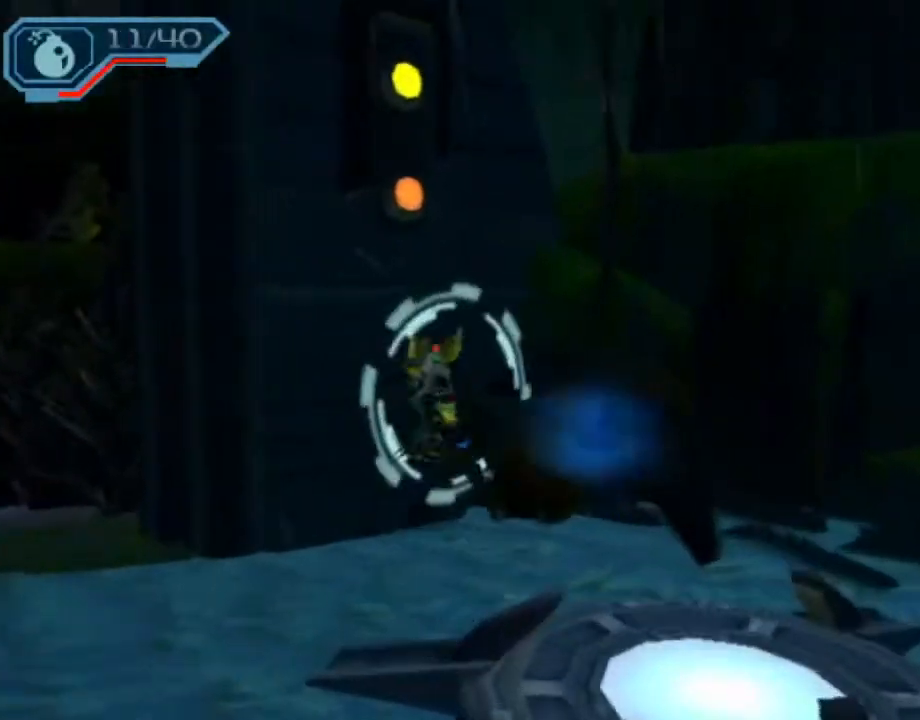
{"buttons": [], "left_stick": "down", "right_stick": "center", "events": [[267, "CIRCLE", "up"], [267, "L1", "up"], [283, "left_stick", "center"], [467, "left_stick", "down"]]}
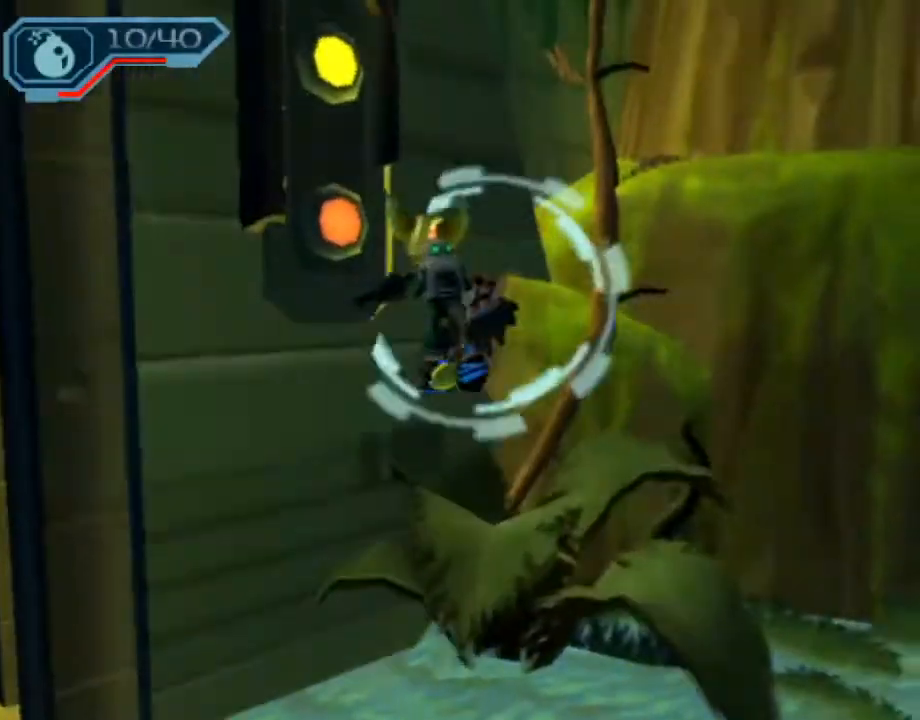
{"buttons": [], "left_stick": "down", "right_stick": "center", "events": []}
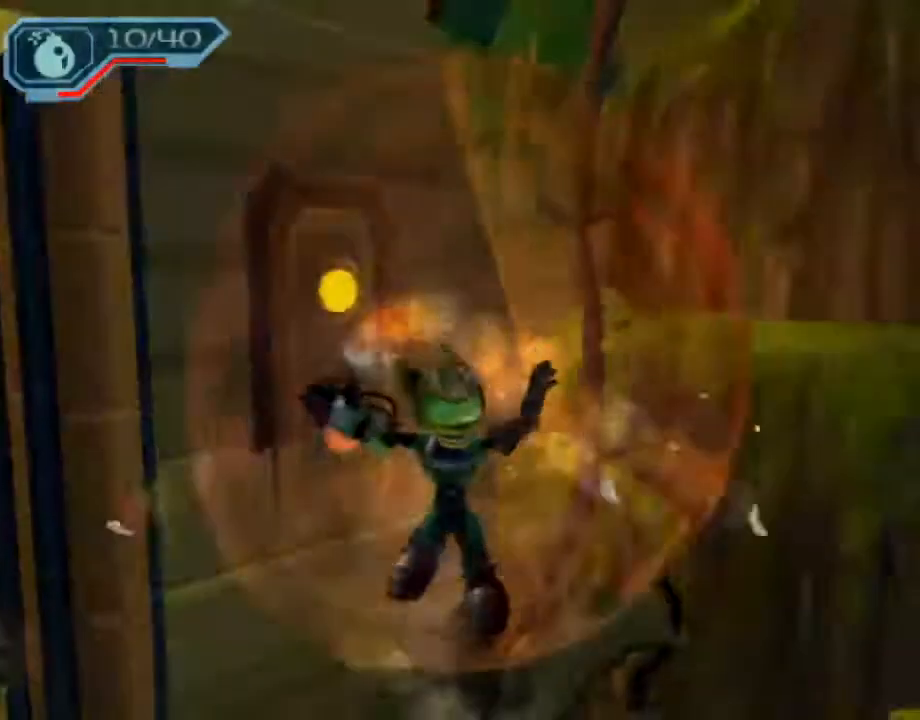
{"buttons": [], "left_stick": "down", "right_stick": "center"}
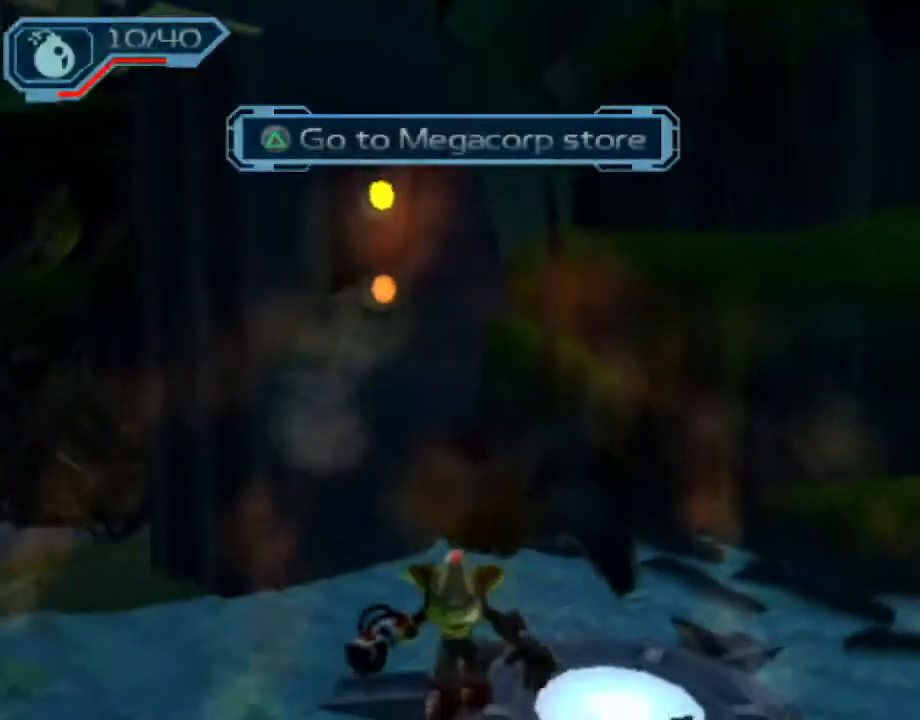
{"buttons": ["CROSS", "R1"], "left_stick": "down", "right_stick": "center", "events": [[233, "CROSS", "down"], [250, "R1", "down"], [267, "left_stick", "down-left"], [400, "left_stick", "down"]]}